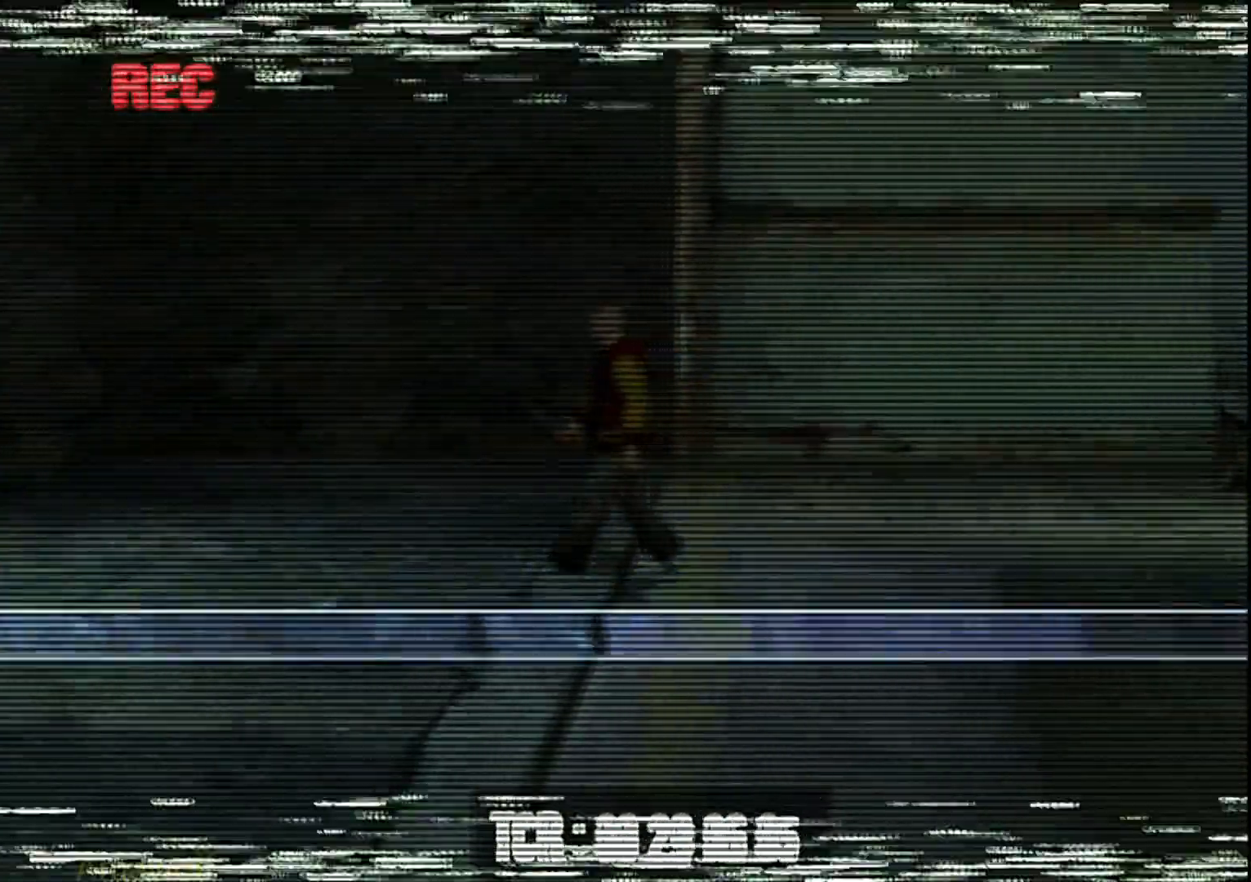
Gameplay with a controller (PlayStation layout); each line is a JSON object with the inputs held at the frame after it. "events" lists button and stick changes between this image and that frame as [ms after this image, input, new state], when the widget could be followed in between. Not read: L3 R3.
{"buttons": ["R1"], "left_stick": "up", "right_stick": "center", "events": []}
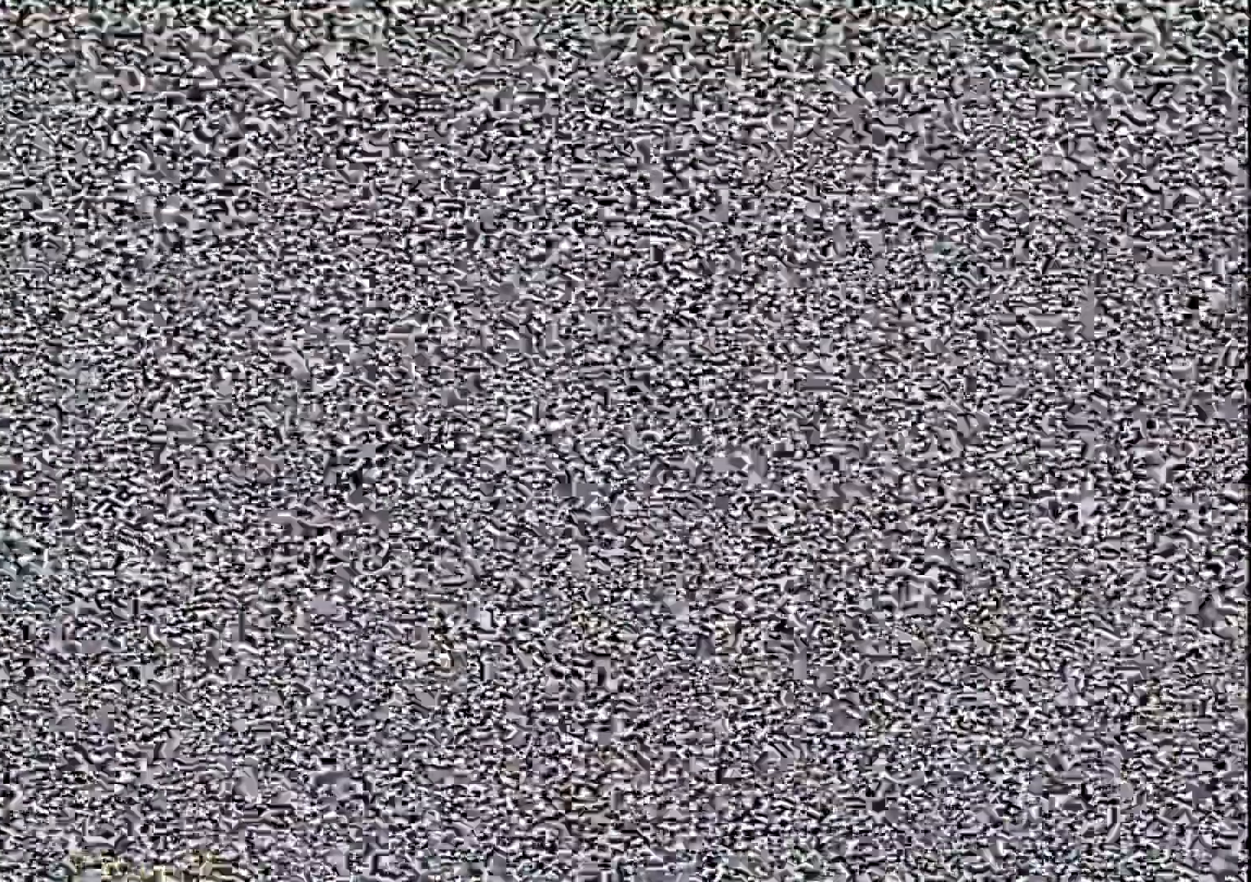
{"buttons": ["R1"], "left_stick": "up", "right_stick": "center", "events": []}
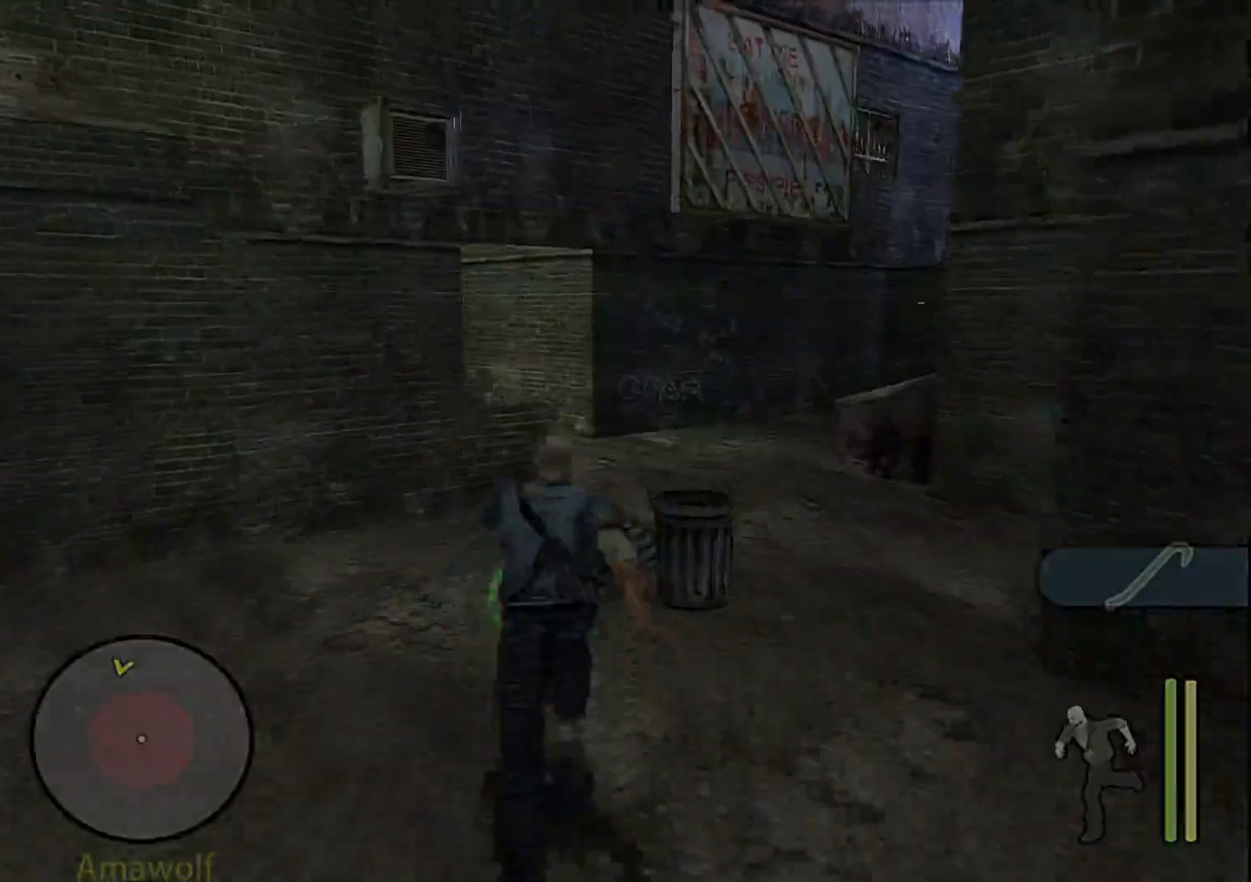
{"buttons": ["R1"], "left_stick": "up", "right_stick": "center", "events": []}
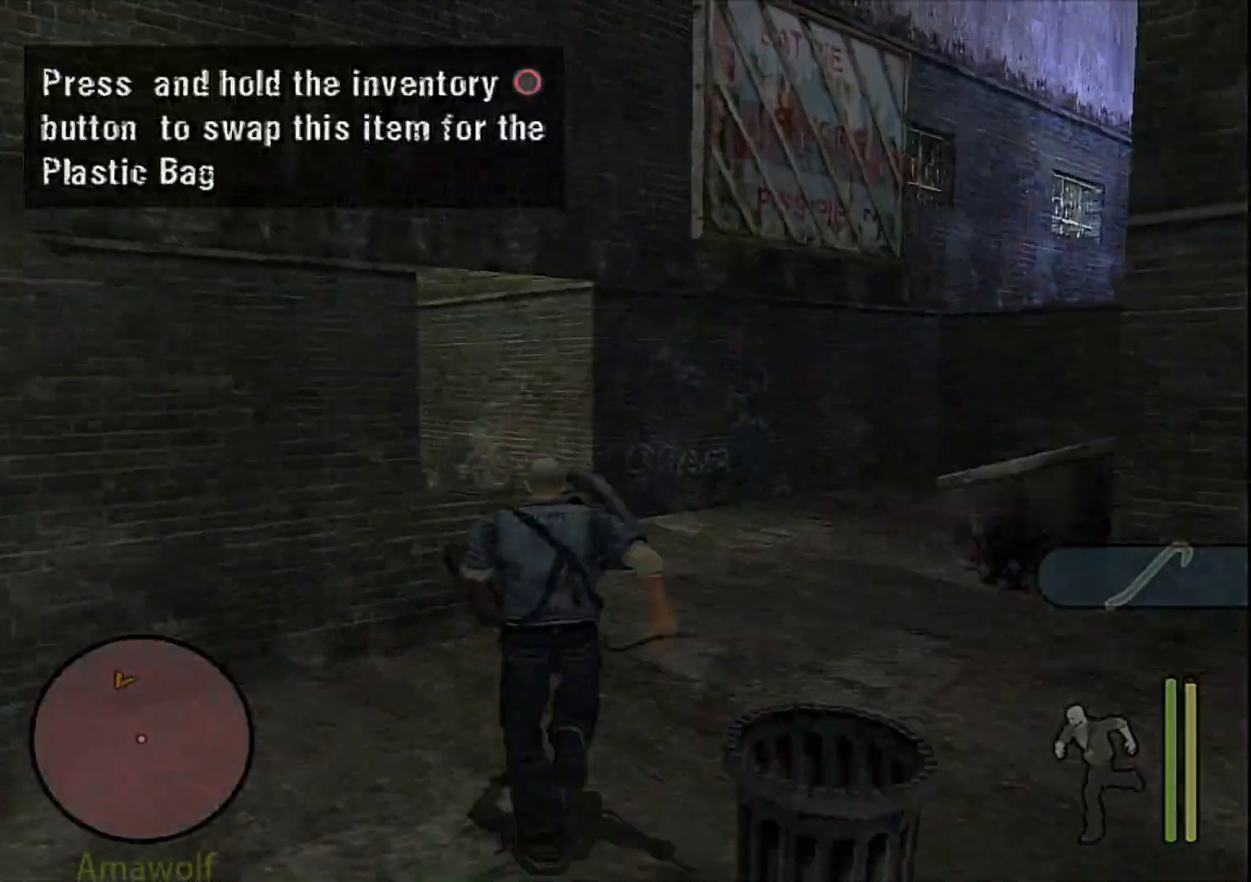
{"buttons": ["R1"], "left_stick": "up", "right_stick": "center", "events": []}
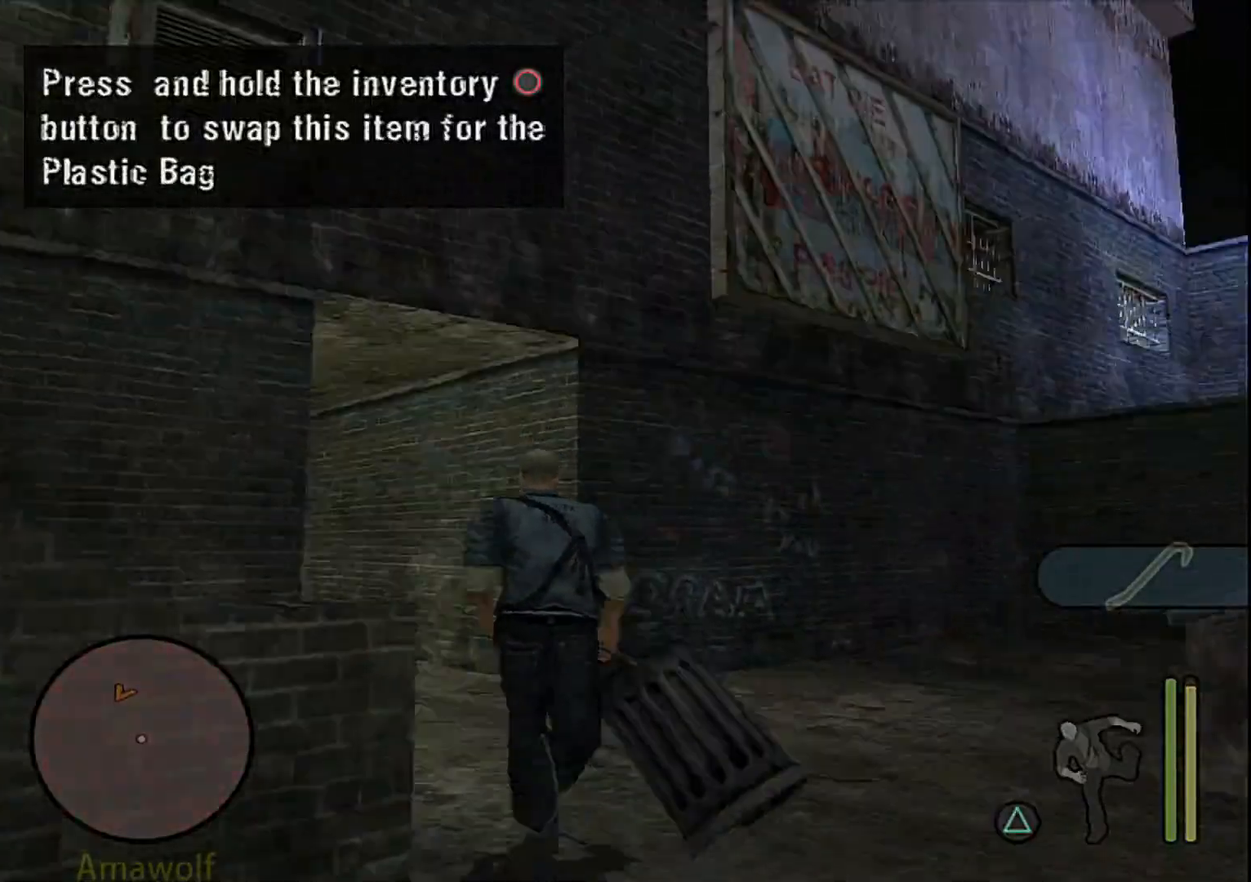
{"buttons": ["R1"], "left_stick": "up", "right_stick": "center", "events": [[67, "left_stick", "up-left"], [417, "left_stick", "up"]]}
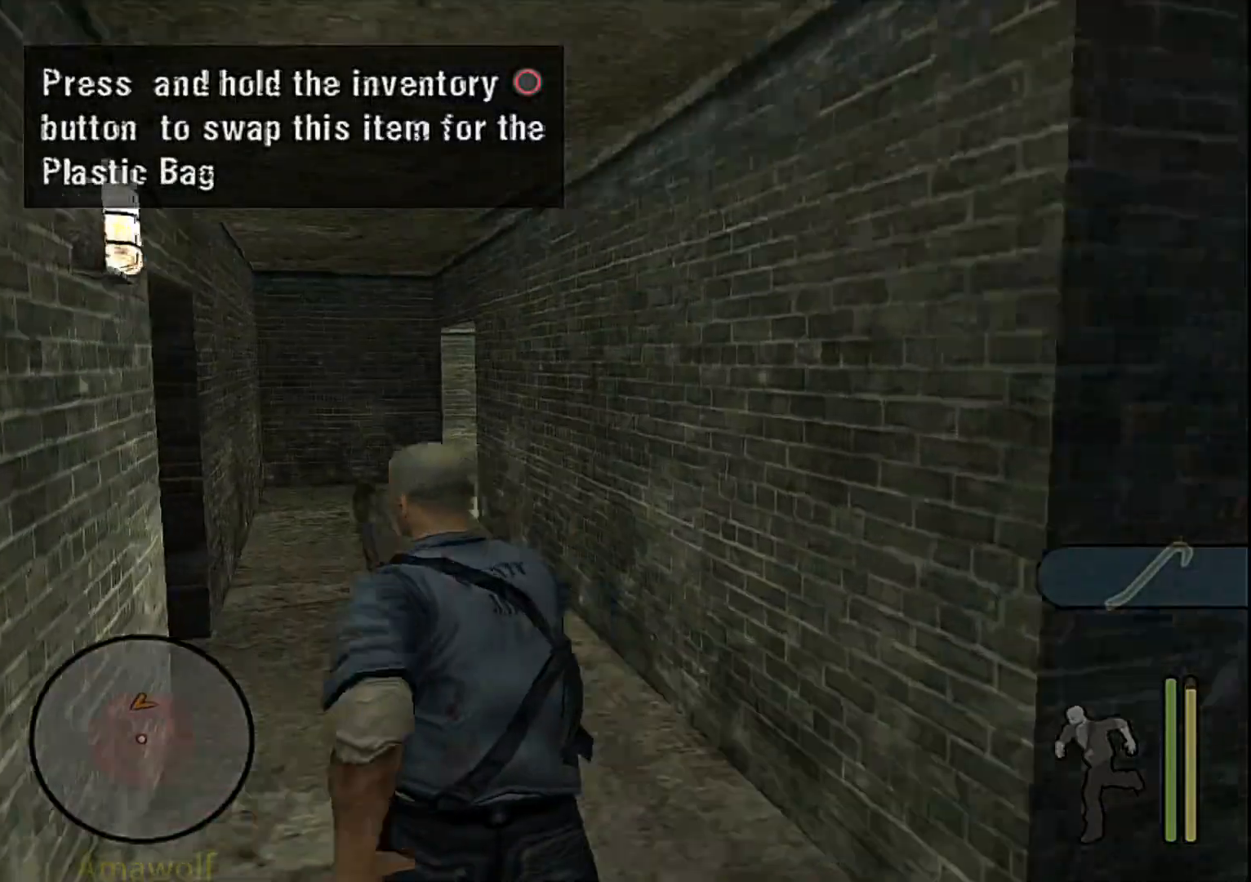
{"buttons": ["R1"], "left_stick": "up", "right_stick": "center", "events": [[333, "left_stick", "up-right"], [483, "left_stick", "up"]]}
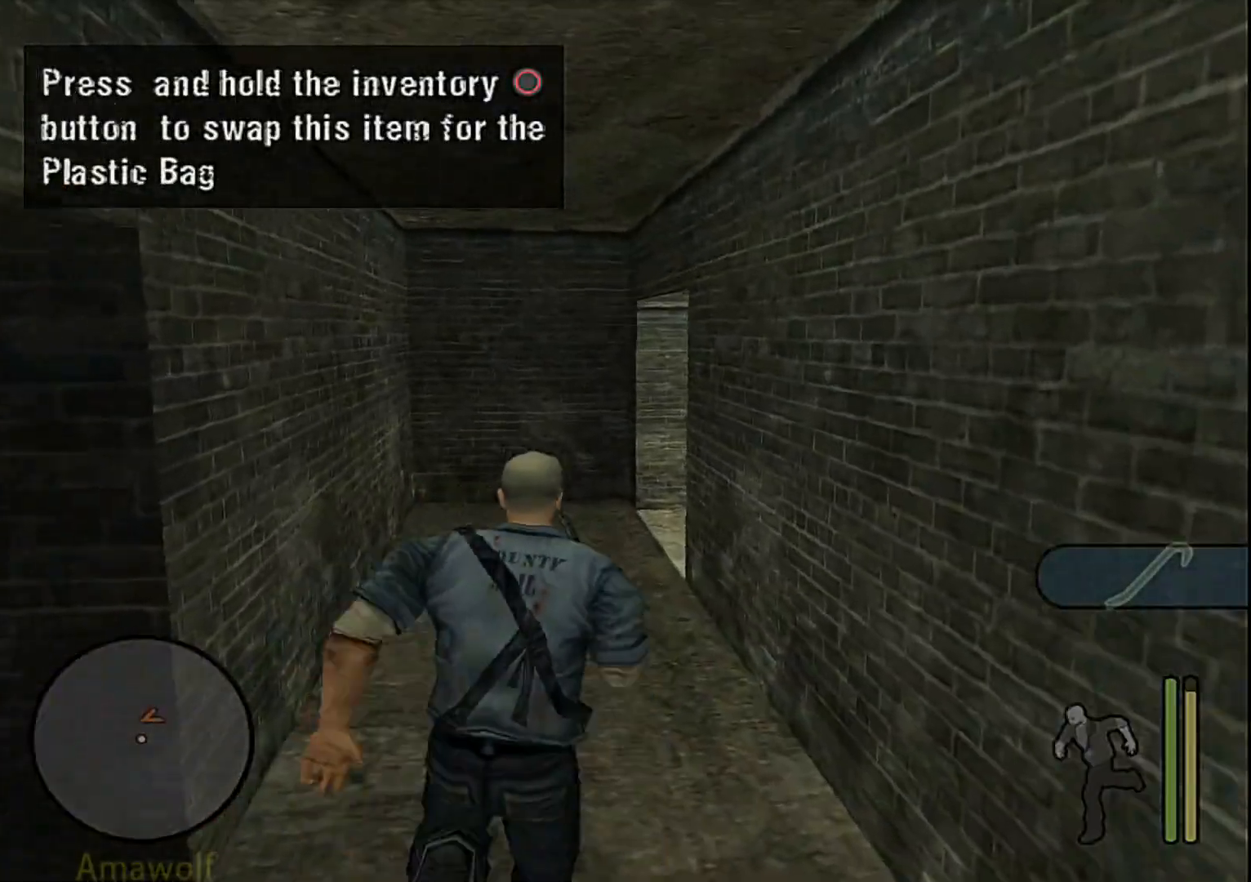
{"buttons": [], "left_stick": "up", "right_stick": "center", "events": [[83, "left_stick", "up-left"], [333, "left_stick", "up"], [367, "R1", "up"]]}
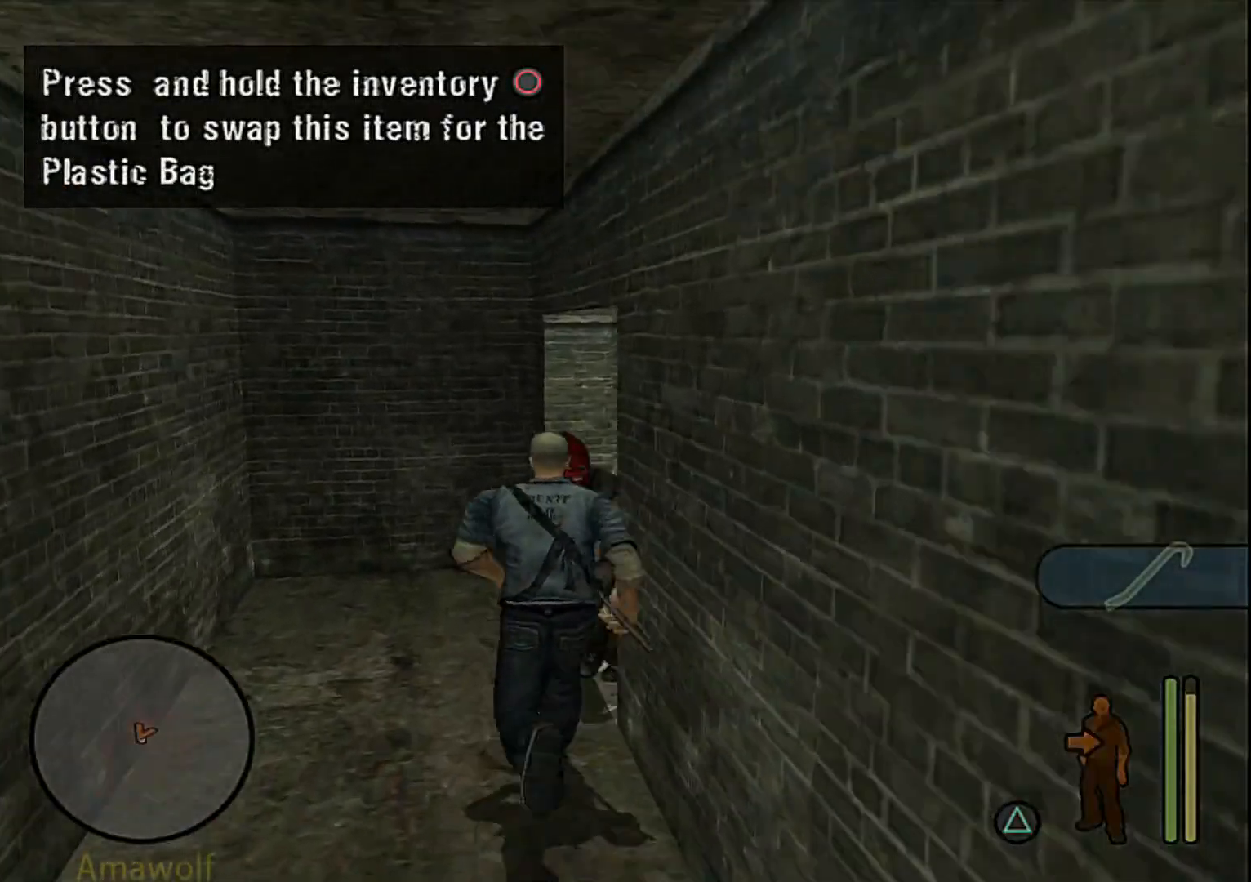
{"buttons": [], "left_stick": "up-right", "right_stick": "center", "events": [[283, "left_stick", "up-right"]]}
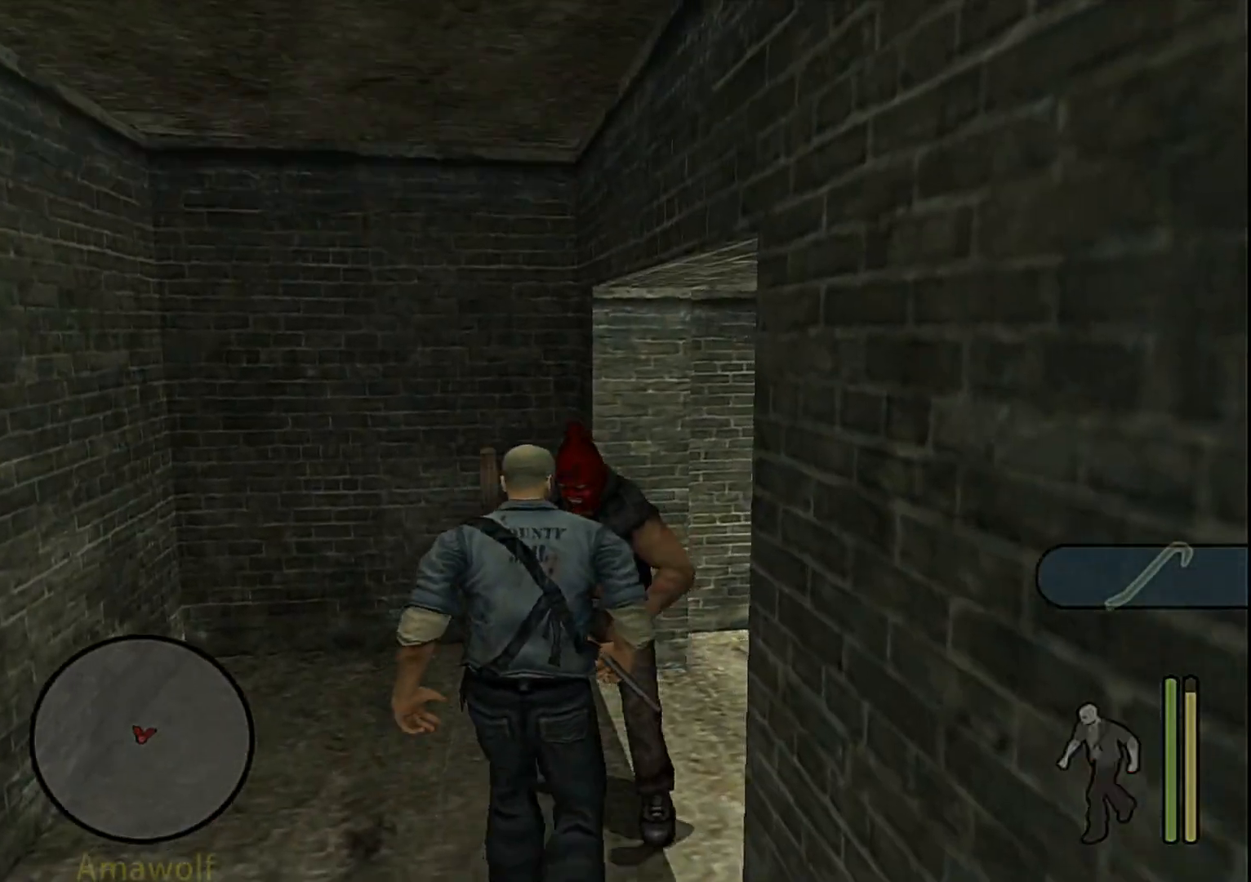
{"buttons": [], "left_stick": "up-right", "right_stick": "center", "events": []}
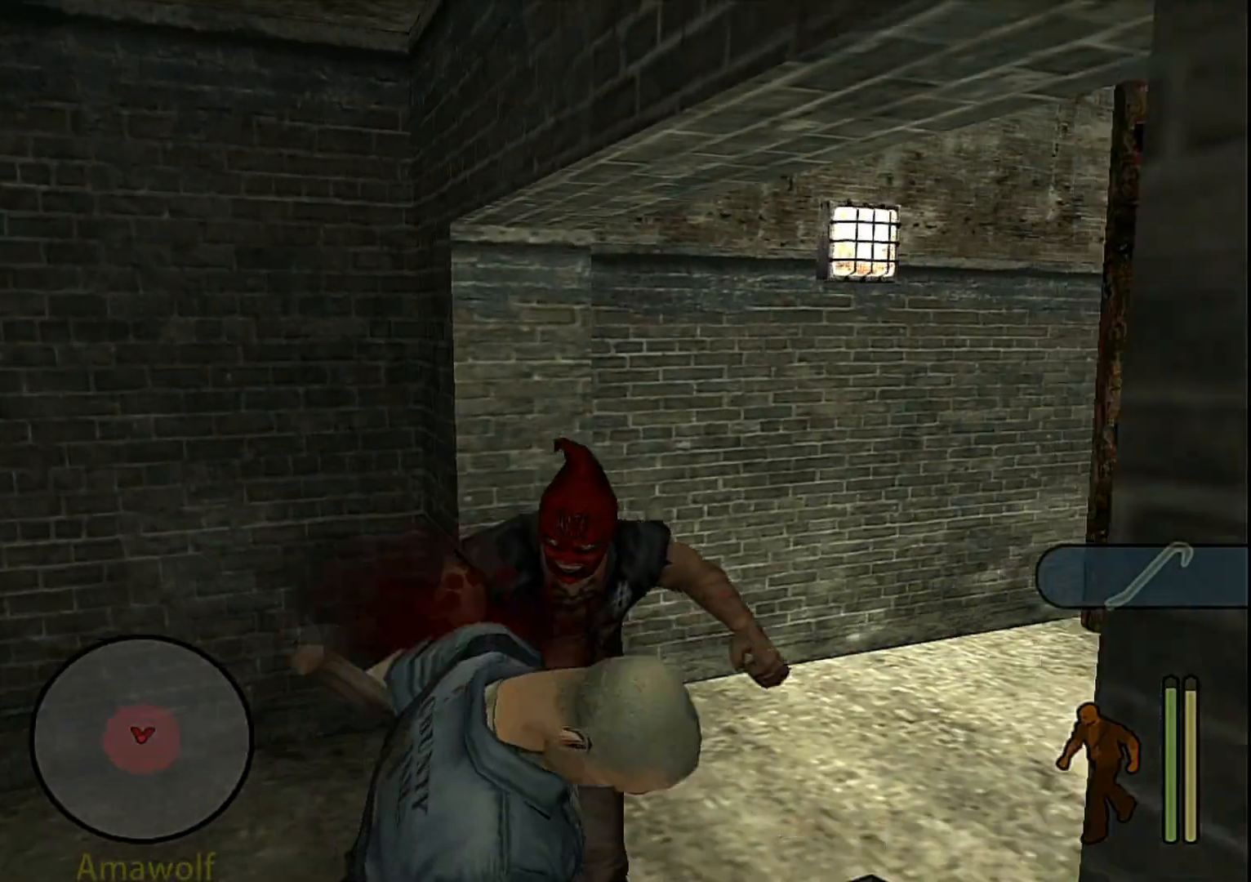
{"buttons": [], "left_stick": "up-right", "right_stick": "center", "events": []}
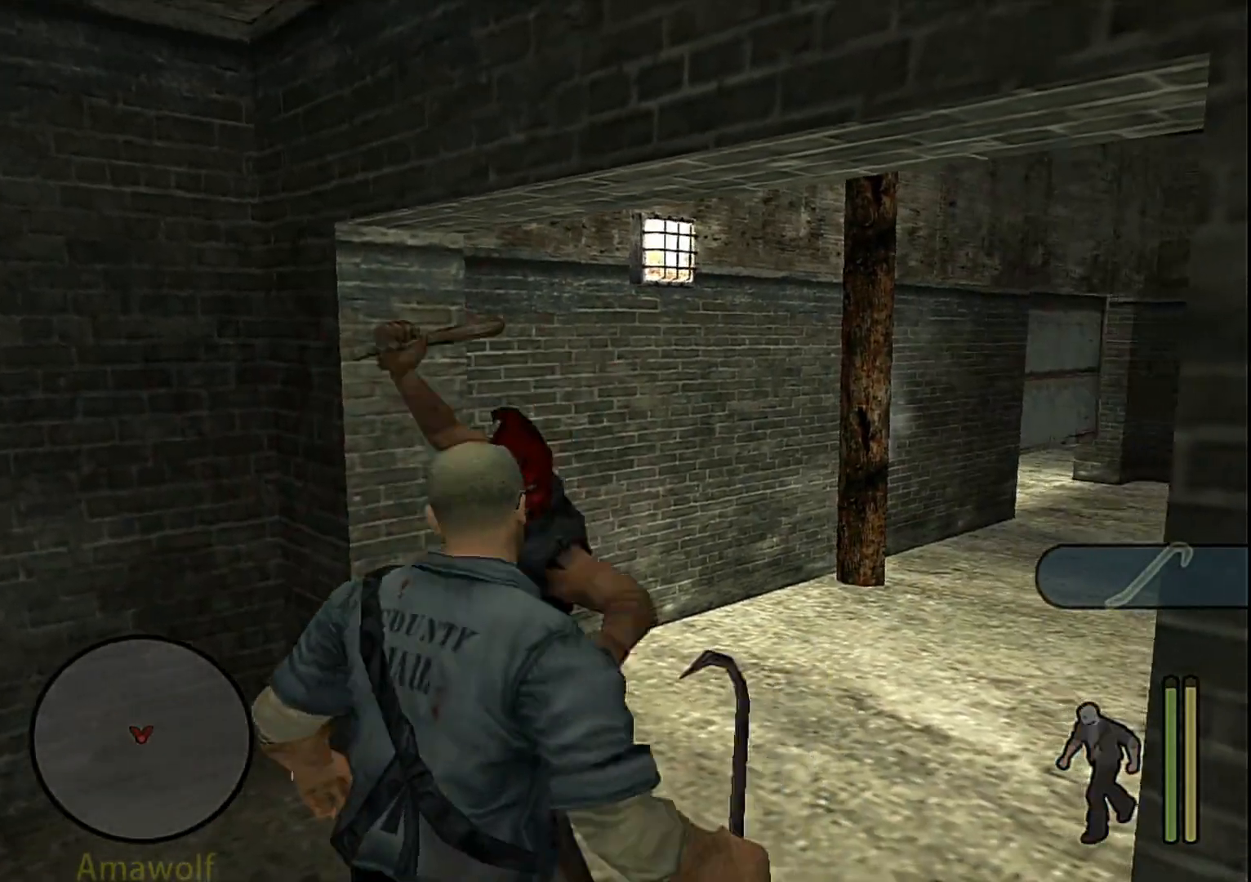
{"buttons": ["R1"], "left_stick": "up-right", "right_stick": "center", "events": [[167, "R1", "down"]]}
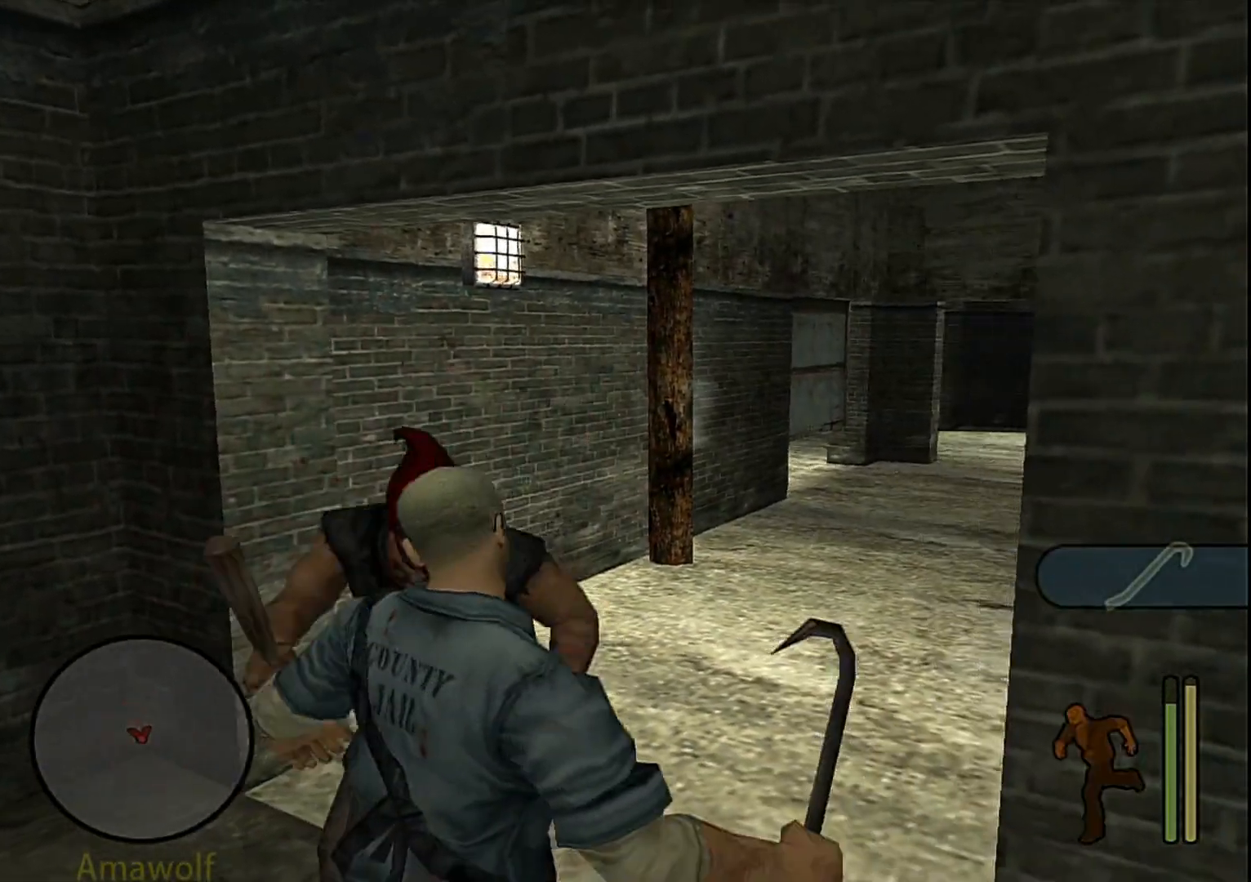
{"buttons": ["R1"], "left_stick": "up-right", "right_stick": "center", "events": []}
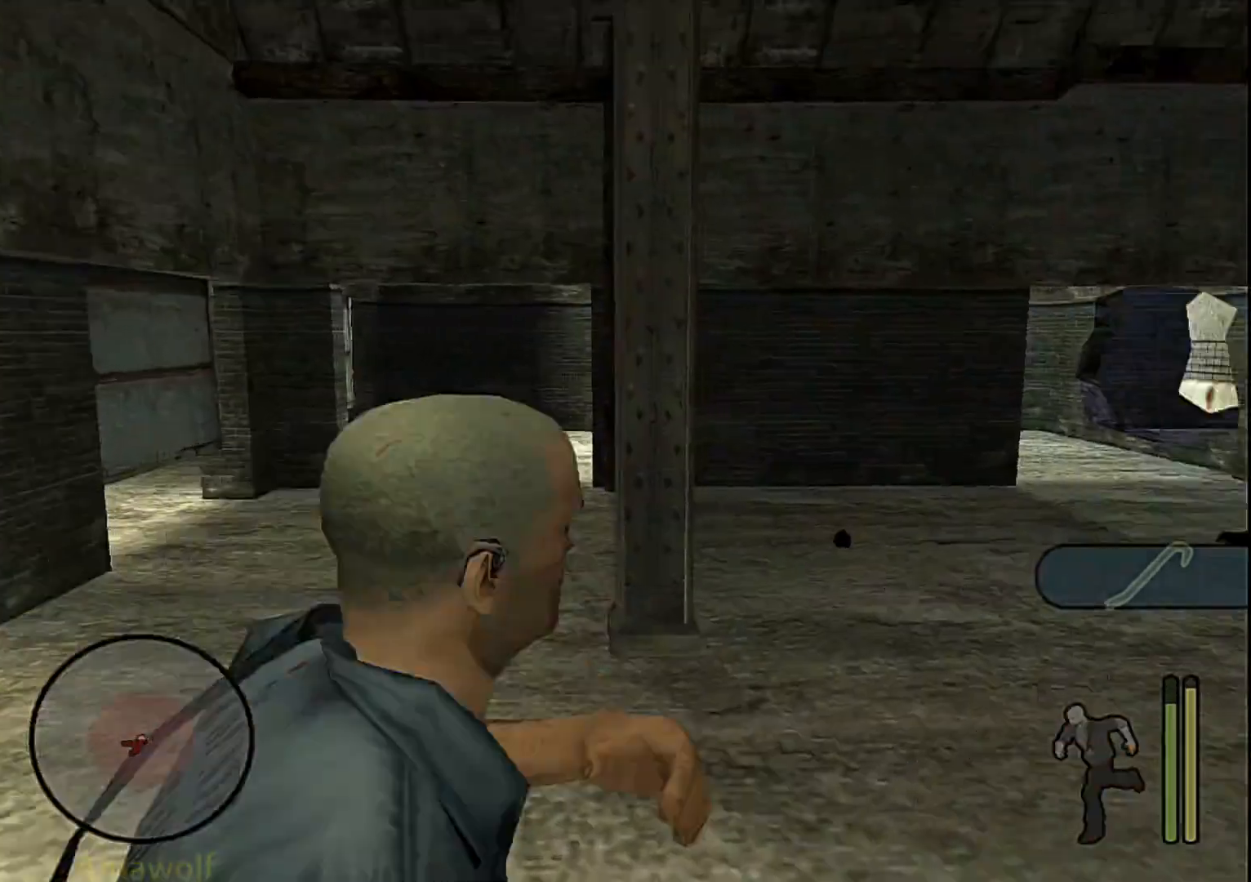
{"buttons": ["R1"], "left_stick": "up-left", "right_stick": "center", "events": [[83, "left_stick", "up"], [333, "left_stick", "up-left"]]}
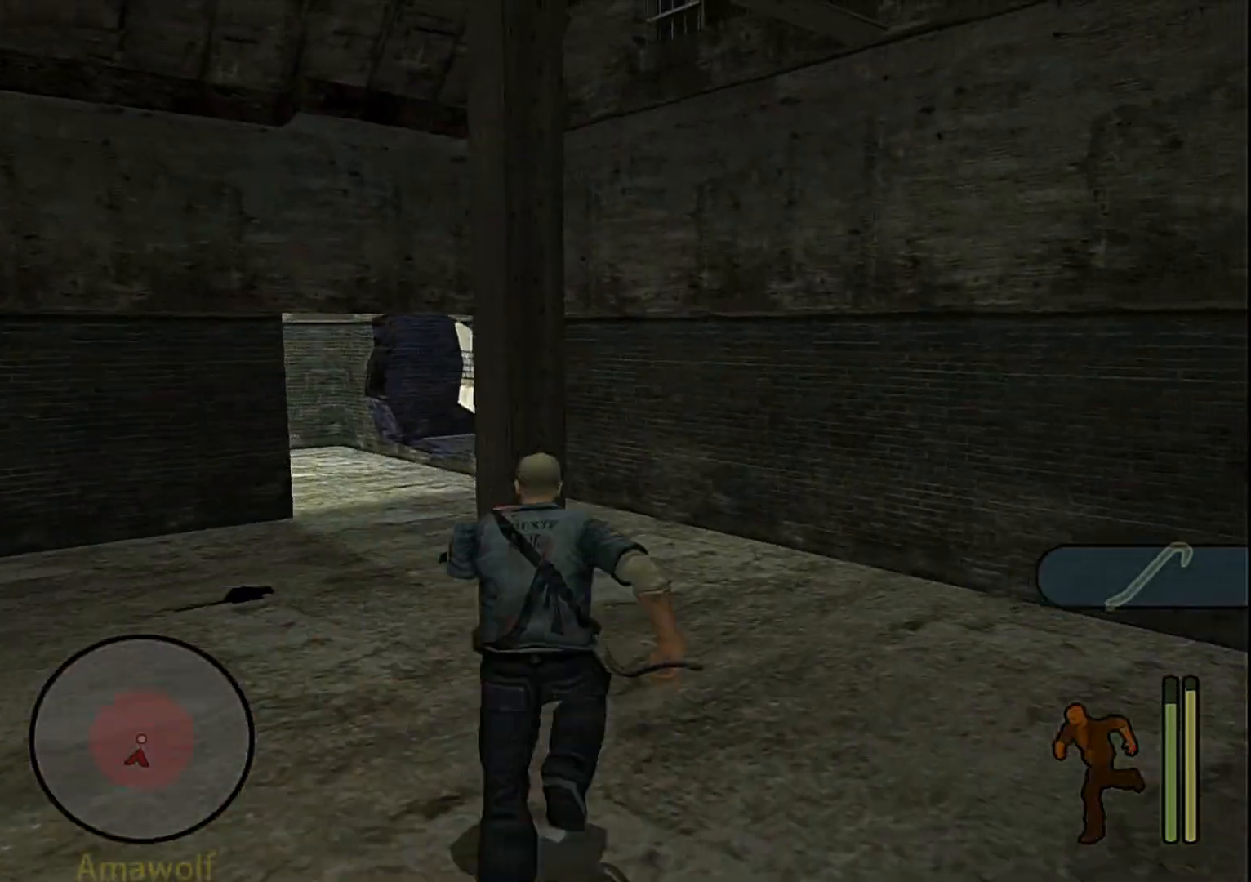
{"buttons": ["R1"], "left_stick": "up-right", "right_stick": "center", "events": [[133, "left_stick", "up"], [367, "left_stick", "up-right"]]}
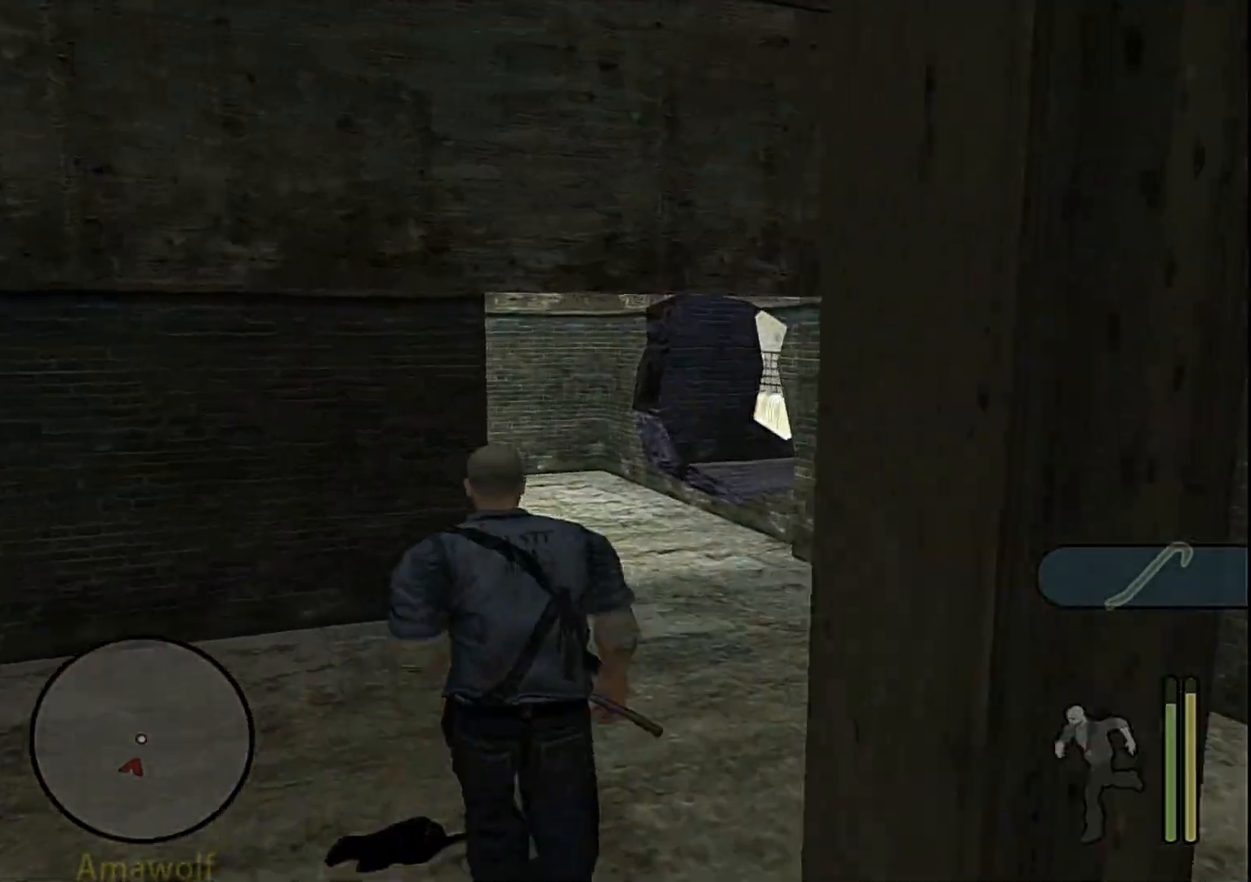
{"buttons": ["R1"], "left_stick": "up-right", "right_stick": "center", "events": [[33, "left_stick", "up"], [500, "left_stick", "up-right"]]}
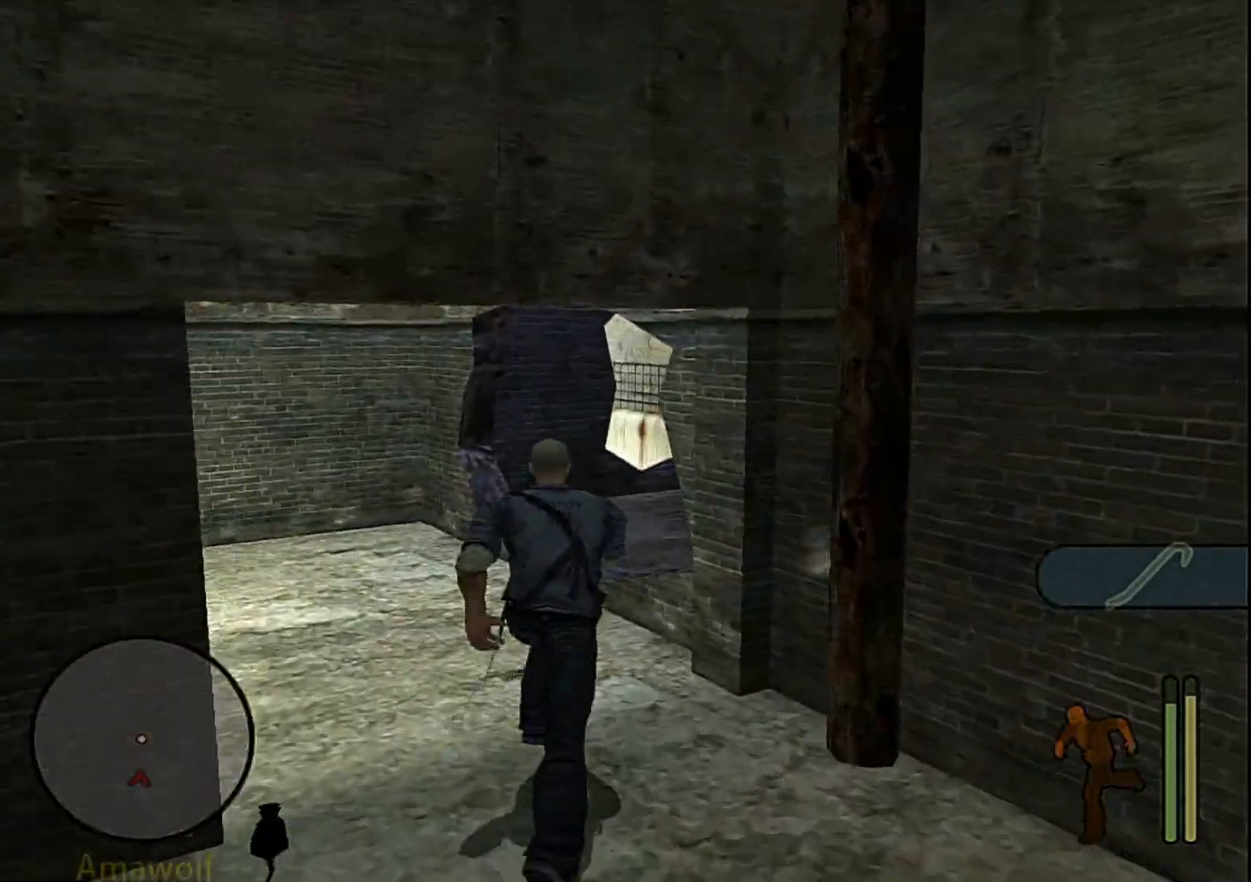
{"buttons": ["R1"], "left_stick": "up", "right_stick": "center", "events": [[133, "left_stick", "up"]]}
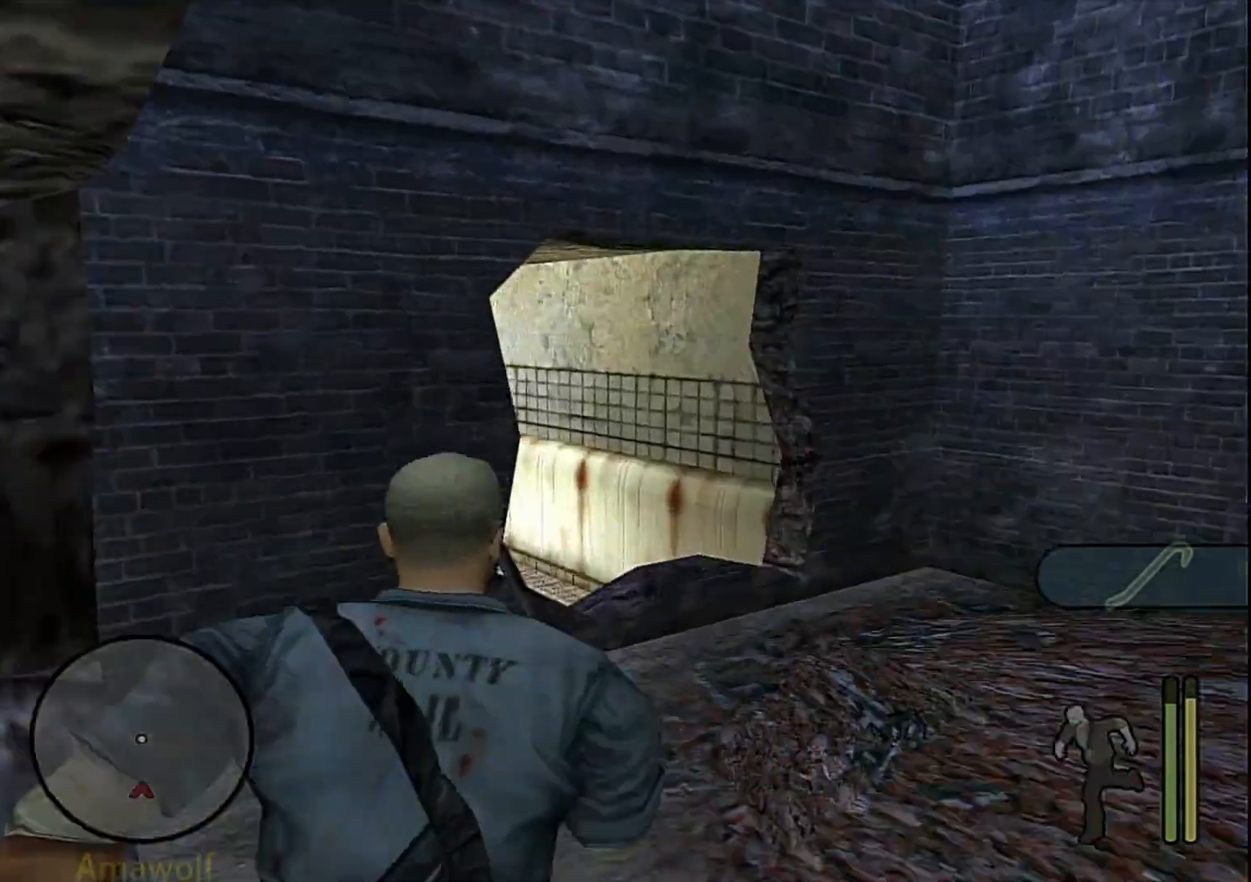
{"buttons": ["R1"], "left_stick": "up-left", "right_stick": "center", "events": [[467, "left_stick", "up-left"]]}
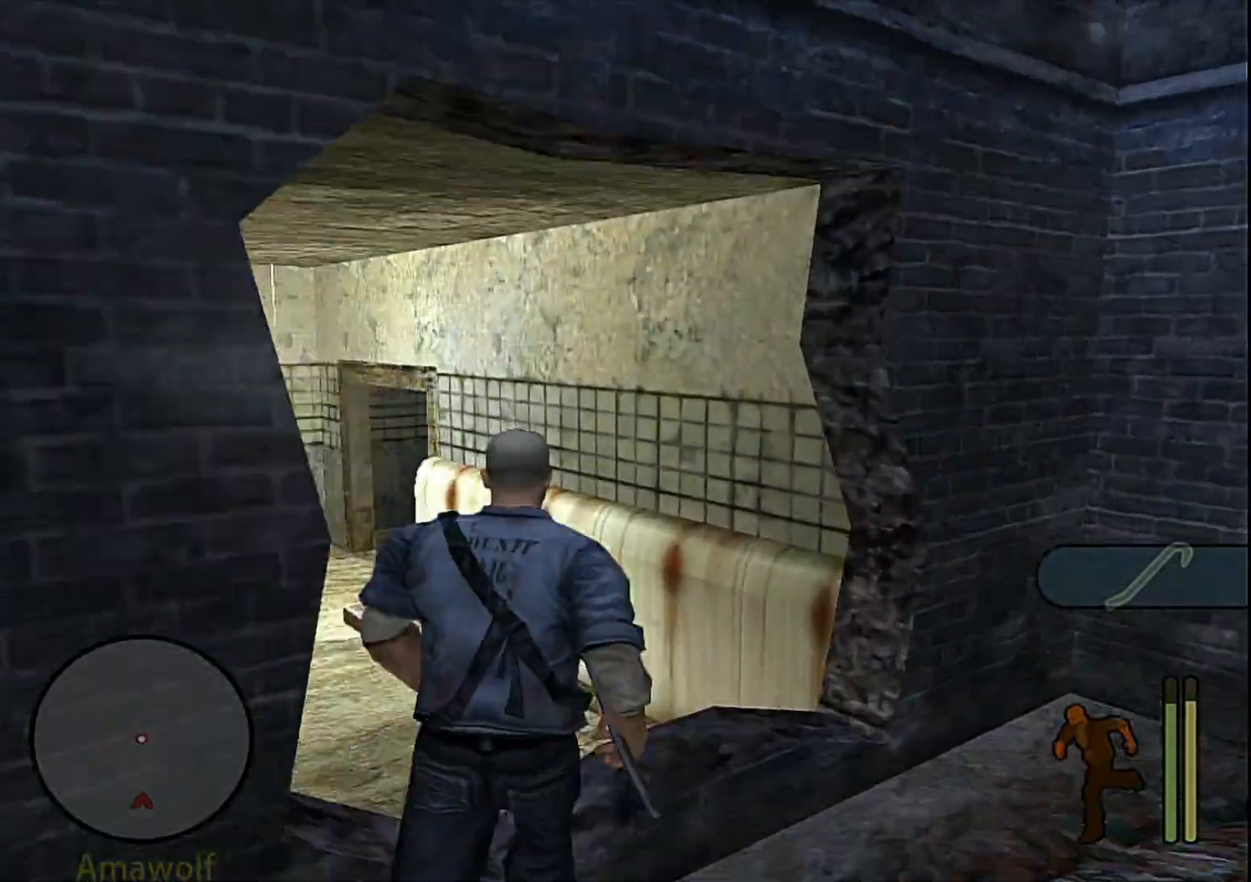
{"buttons": ["CROSS", "R1"], "left_stick": "up-left", "right_stick": "center", "events": [[450, "CROSS", "down"]]}
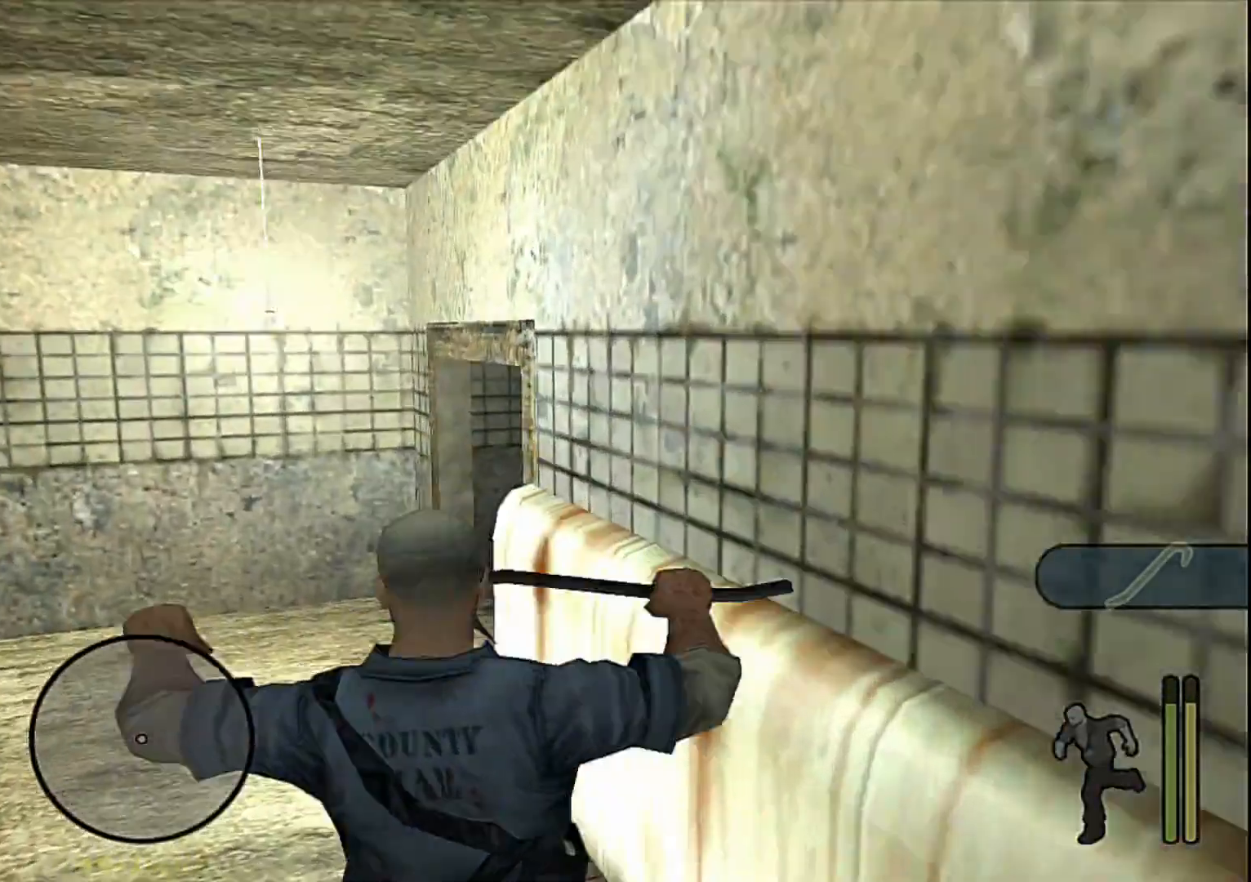
{"buttons": ["R1"], "left_stick": "up", "right_stick": "center", "events": [[83, "CROSS", "up"], [400, "left_stick", "up"]]}
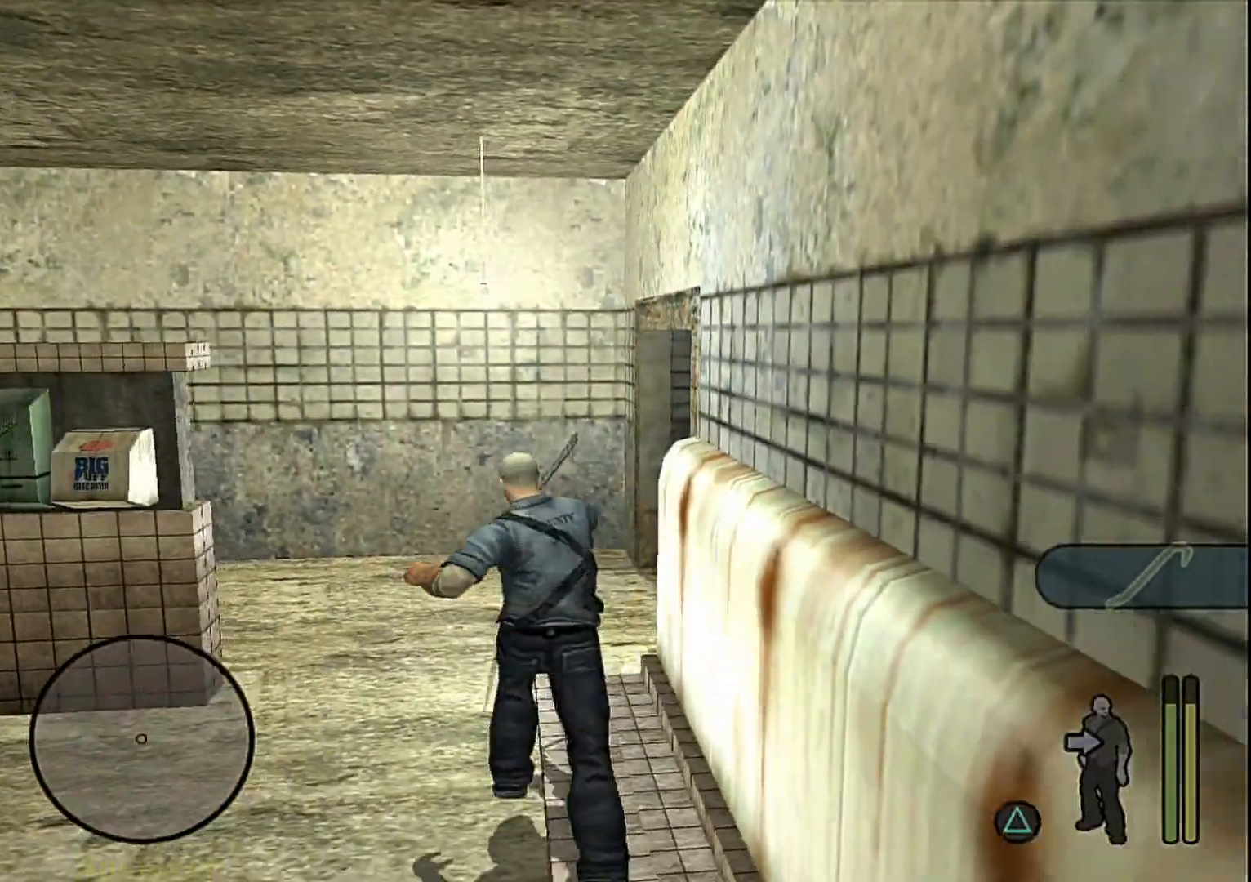
{"buttons": ["R1"], "left_stick": "right", "right_stick": "center", "events": [[33, "left_stick", "up-right"], [267, "left_stick", "right"]]}
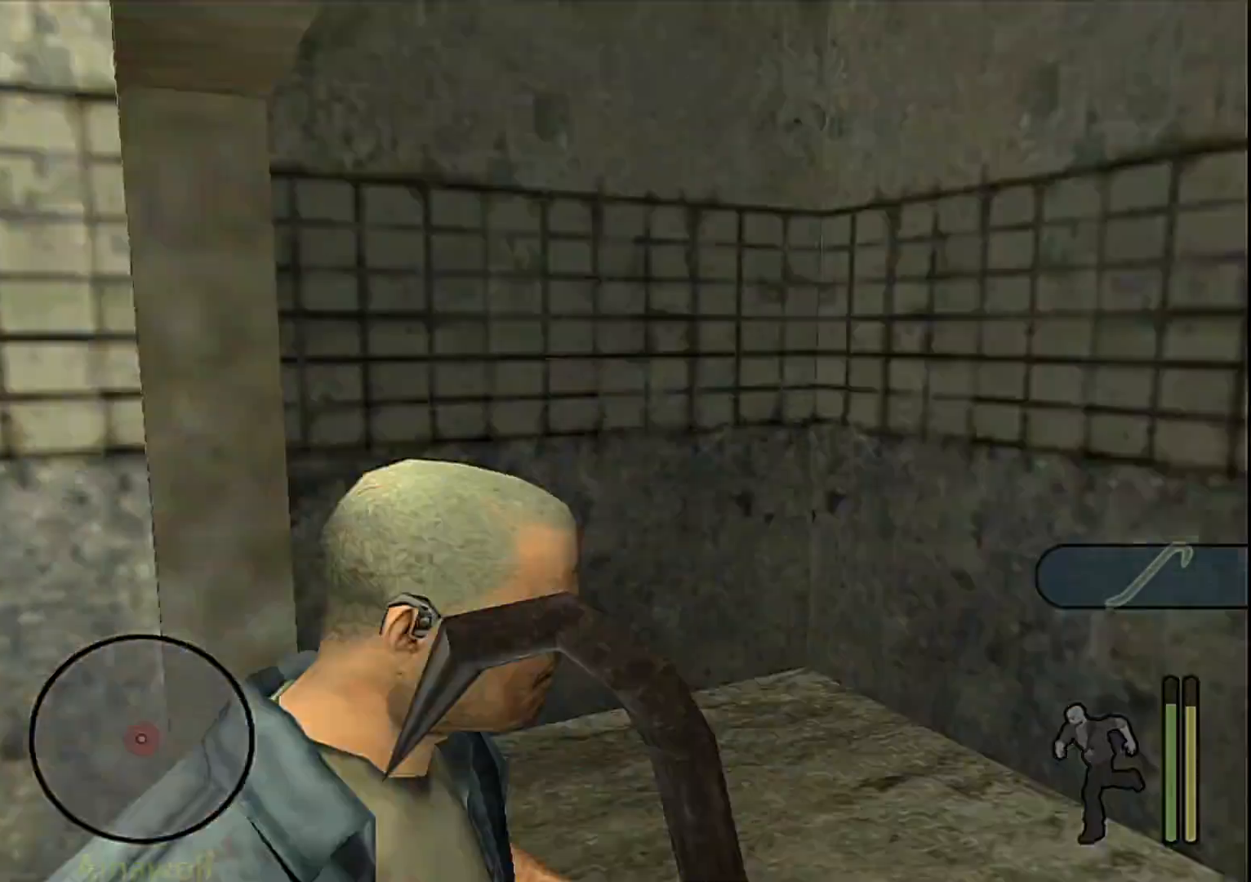
{"buttons": ["R1"], "left_stick": "left", "right_stick": "center", "events": [[217, "left_stick", "up-left"], [333, "left_stick", "left"]]}
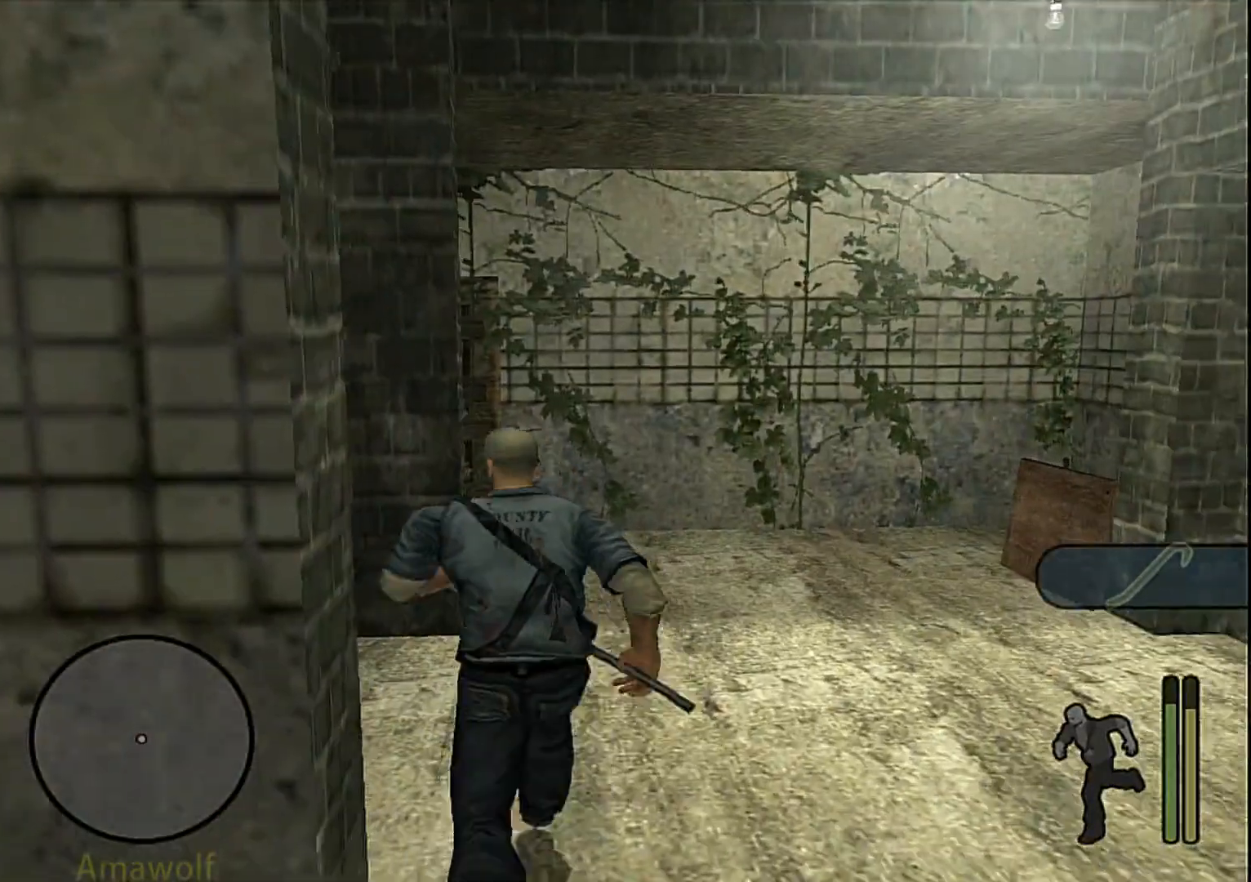
{"buttons": ["R1"], "left_stick": "up-left", "right_stick": "center", "events": [[217, "left_stick", "up-left"]]}
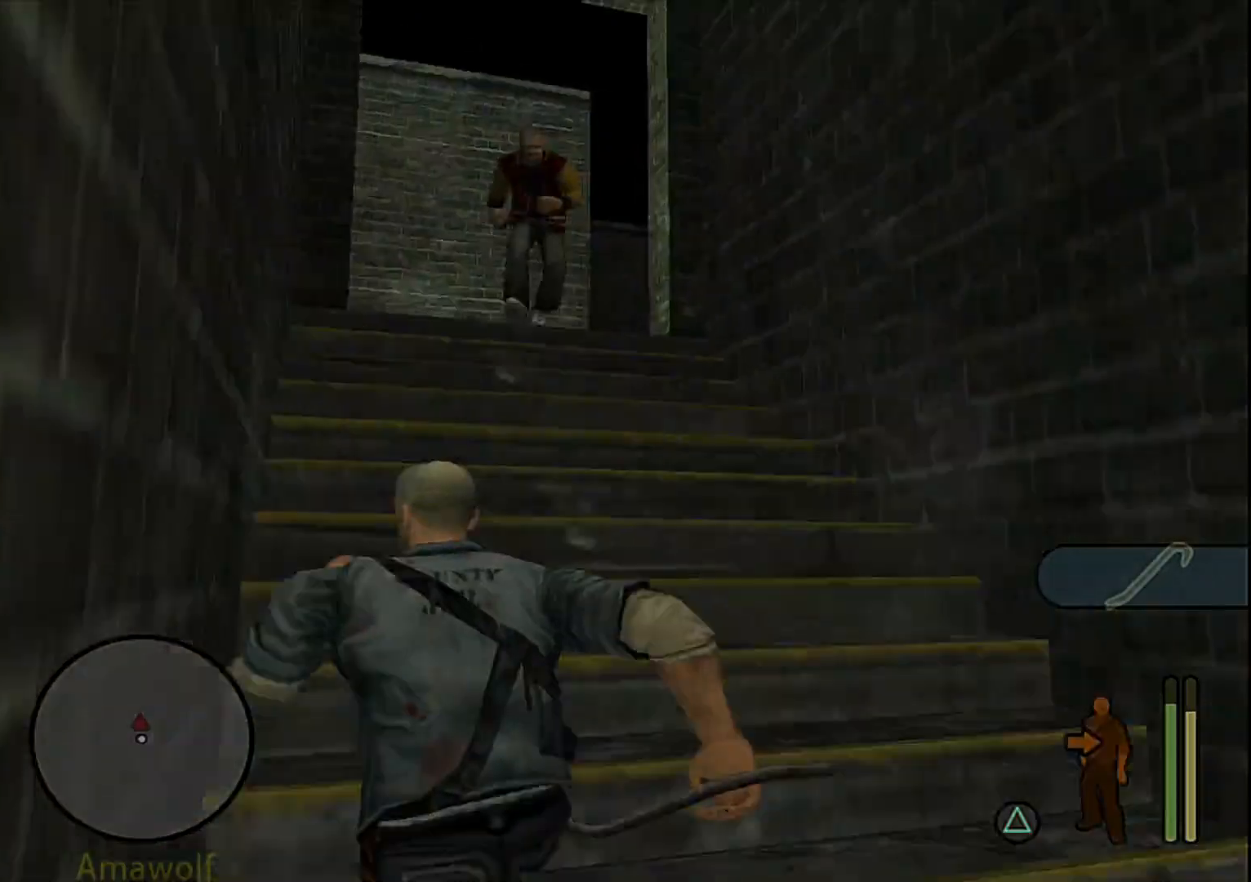
{"buttons": [], "left_stick": "up-right", "right_stick": "center", "events": [[83, "R1", "up"], [183, "left_stick", "up"], [300, "left_stick", "up-right"]]}
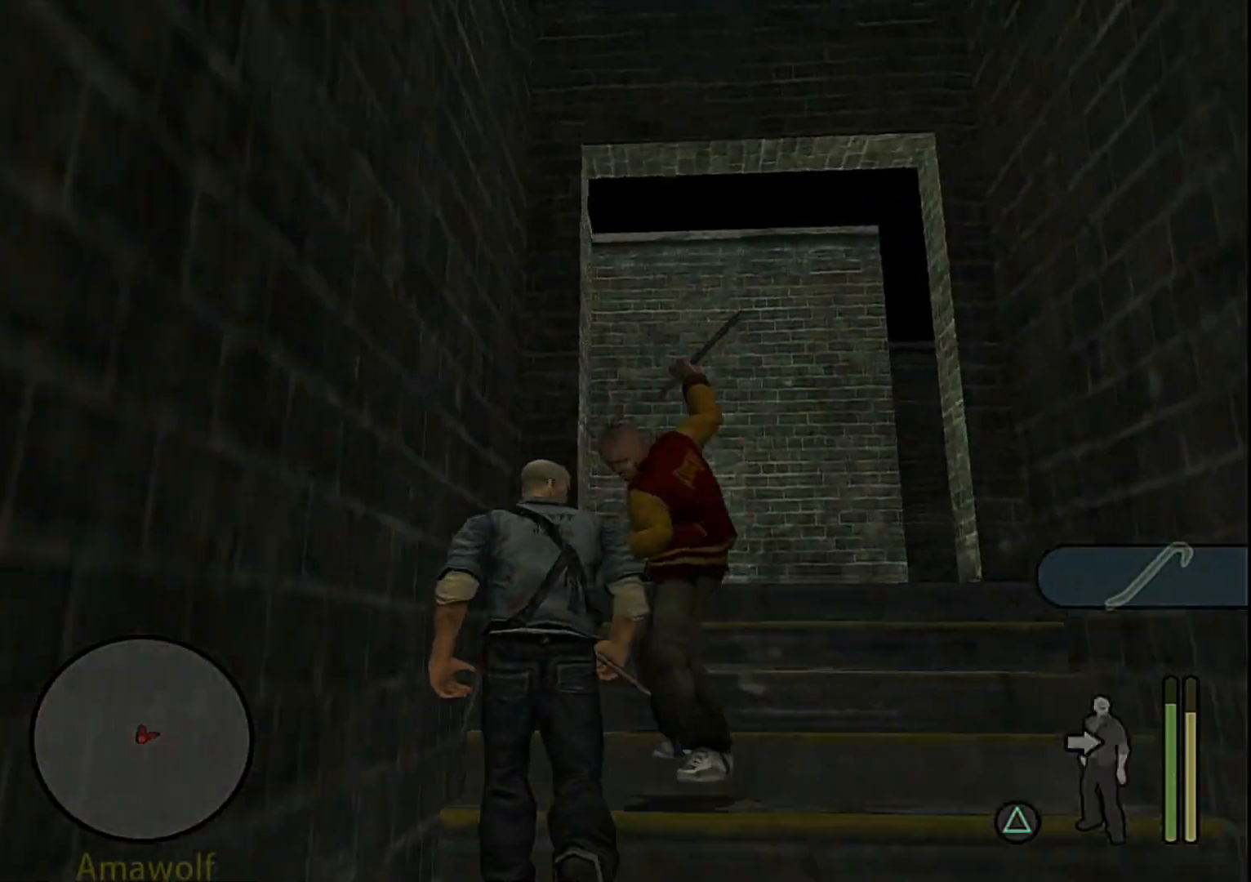
{"buttons": ["R1"], "left_stick": "up", "right_stick": "center", "events": [[217, "R1", "down"], [417, "left_stick", "up"]]}
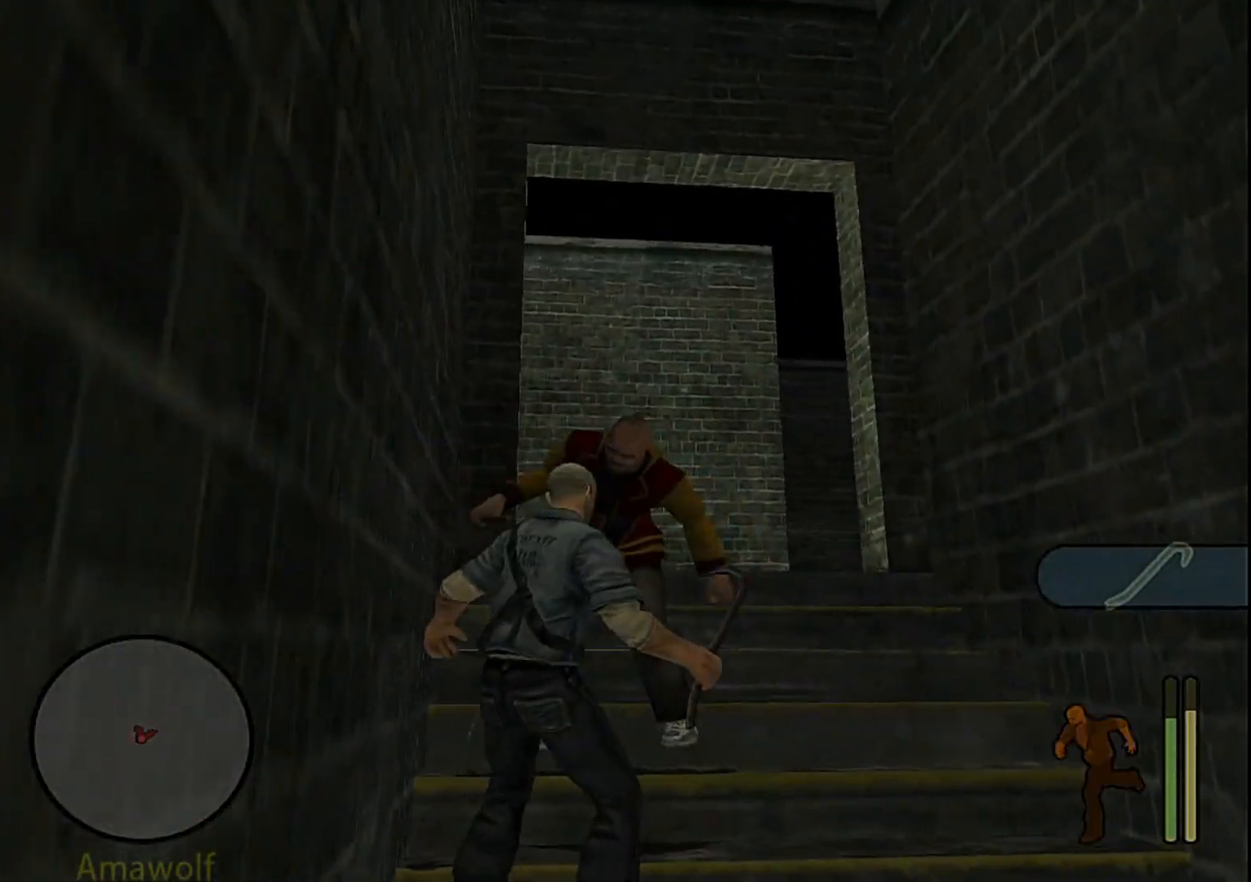
{"buttons": ["R1"], "left_stick": "up-right", "right_stick": "center", "events": [[367, "left_stick", "up-right"]]}
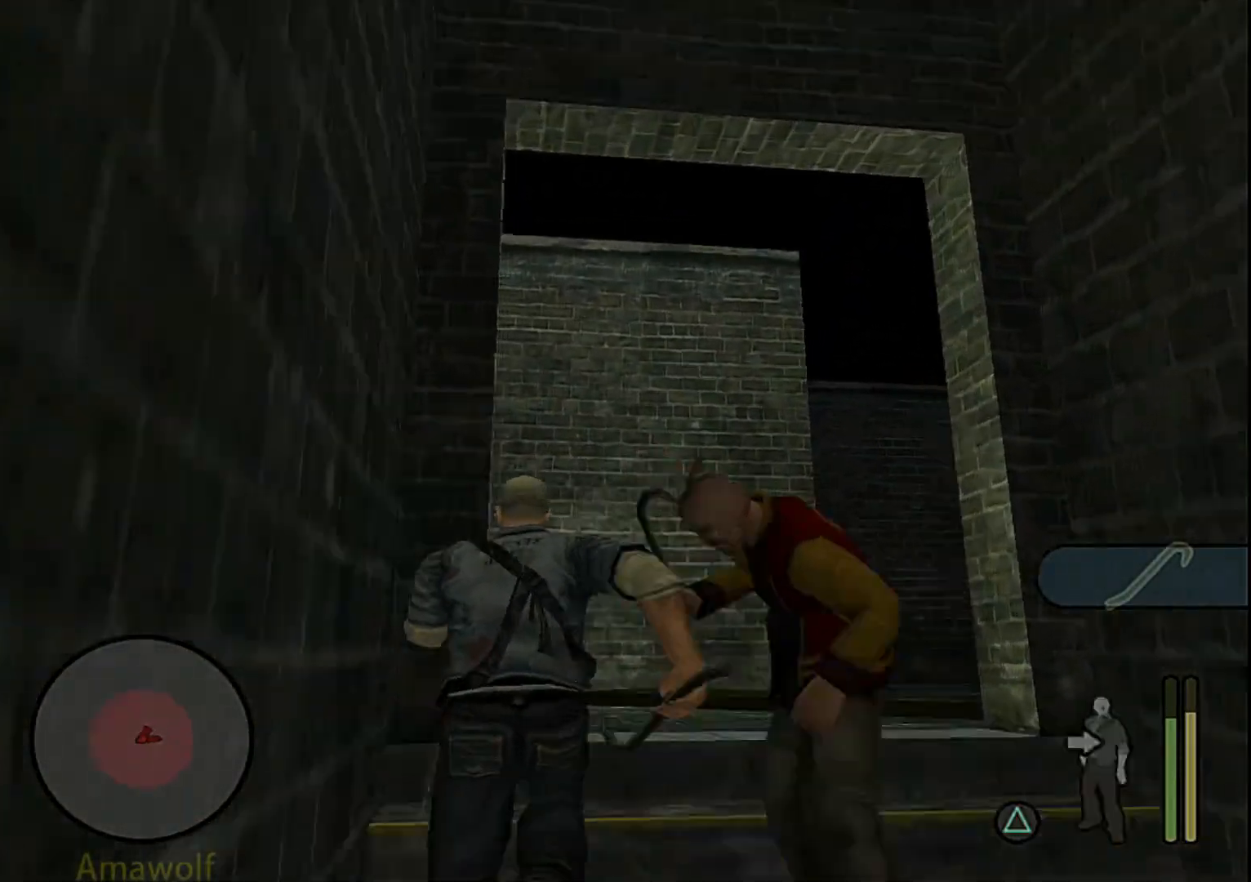
{"buttons": ["R1"], "left_stick": "right", "right_stick": "center", "events": [[483, "left_stick", "right"]]}
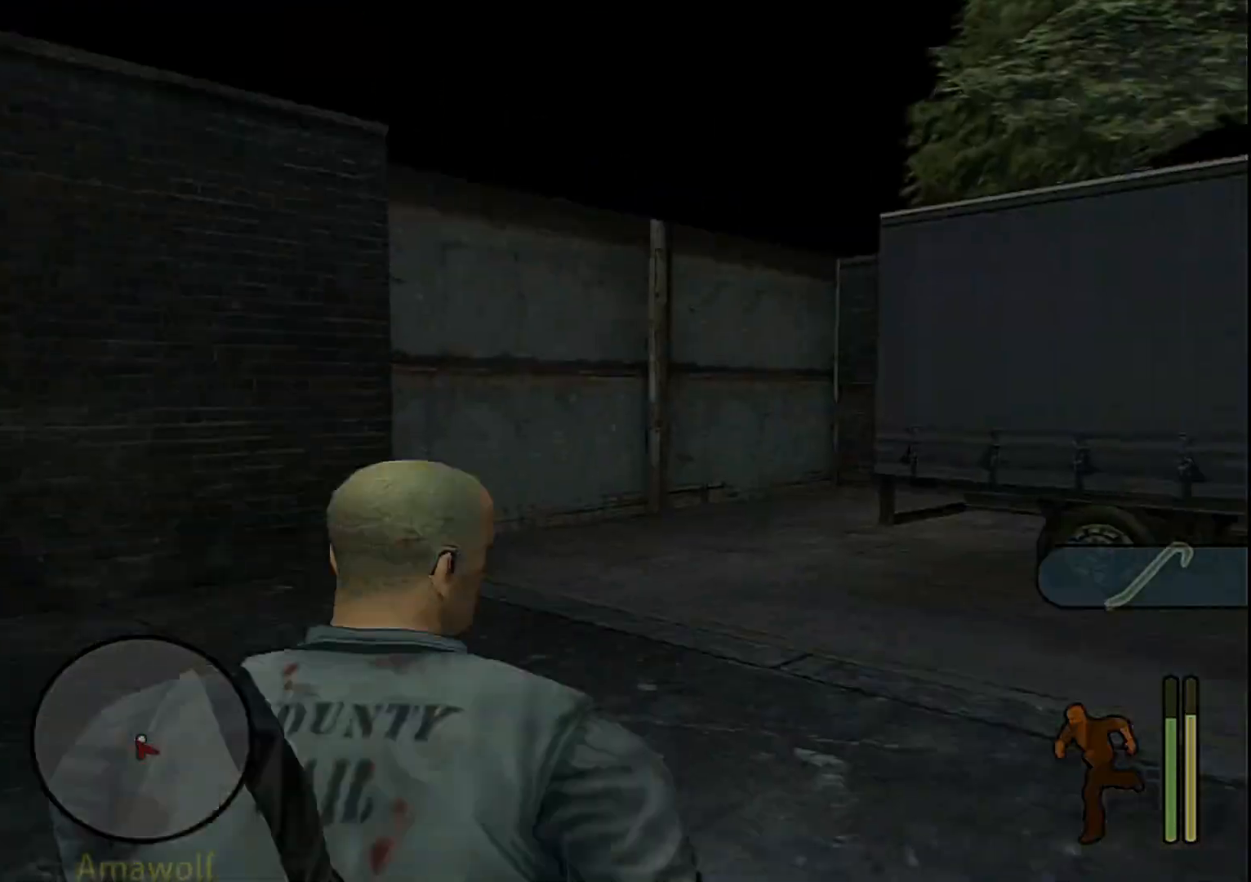
{"buttons": ["R1"], "left_stick": "up", "right_stick": "center", "events": [[233, "left_stick", "up-right"], [350, "left_stick", "up"]]}
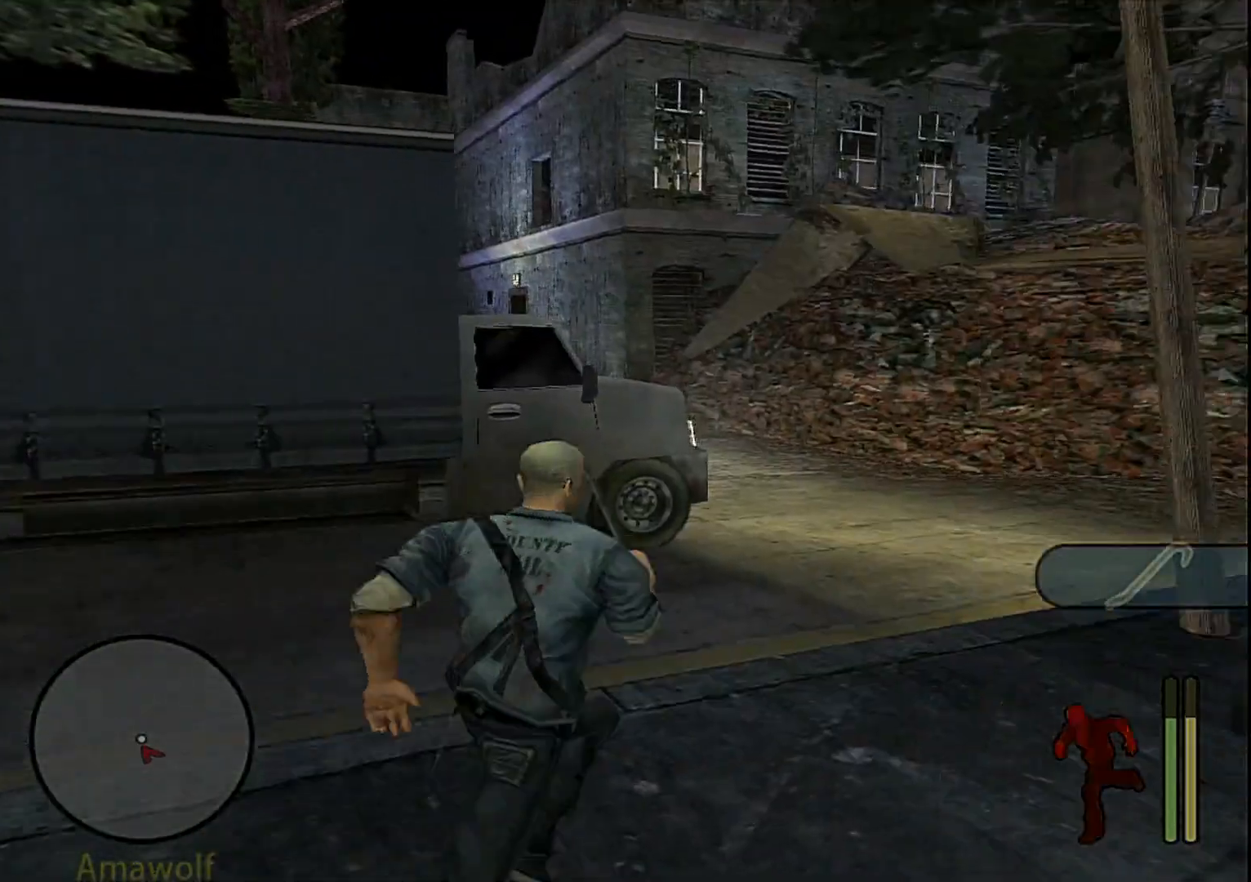
{"buttons": ["R1"], "left_stick": "up", "right_stick": "center", "events": []}
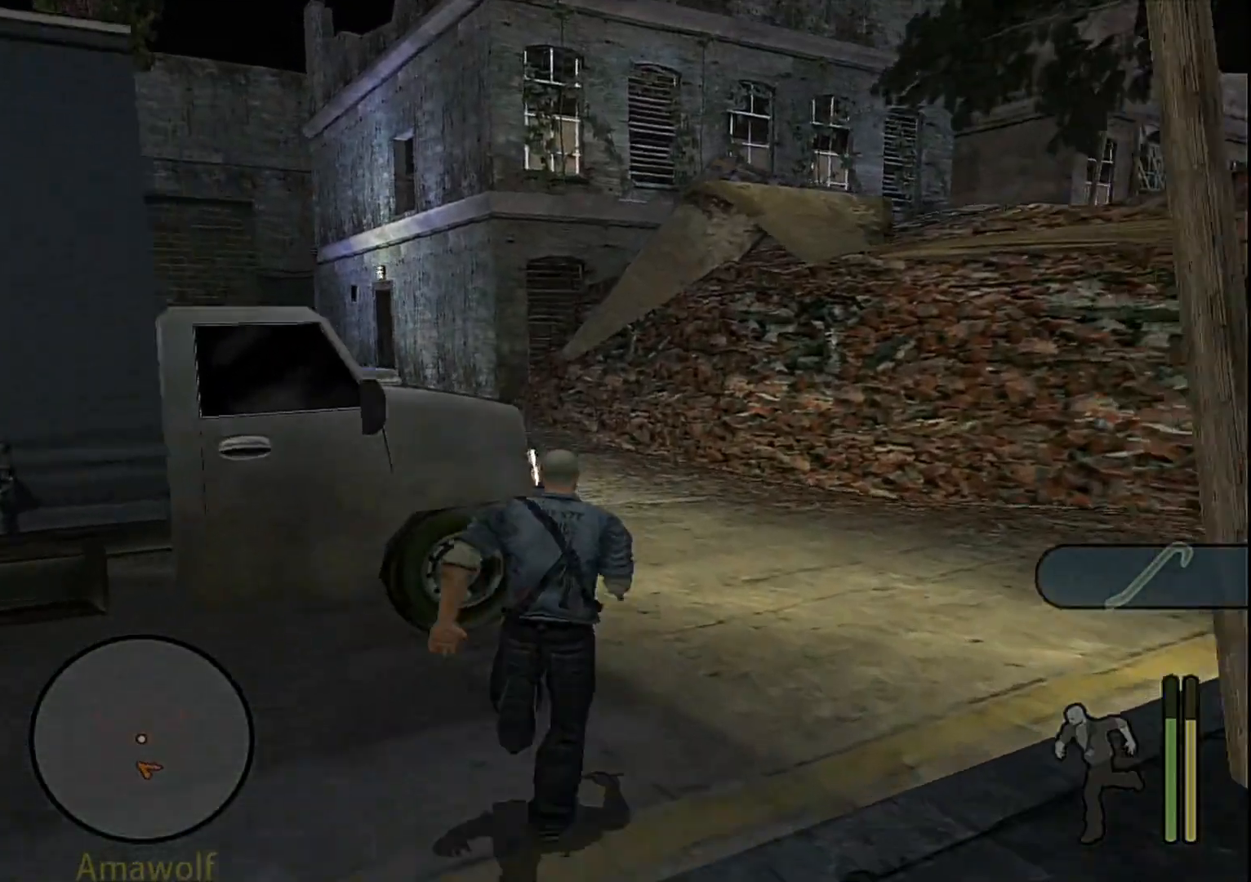
{"buttons": ["R1"], "left_stick": "up-left", "right_stick": "center", "events": [[300, "left_stick", "up-left"]]}